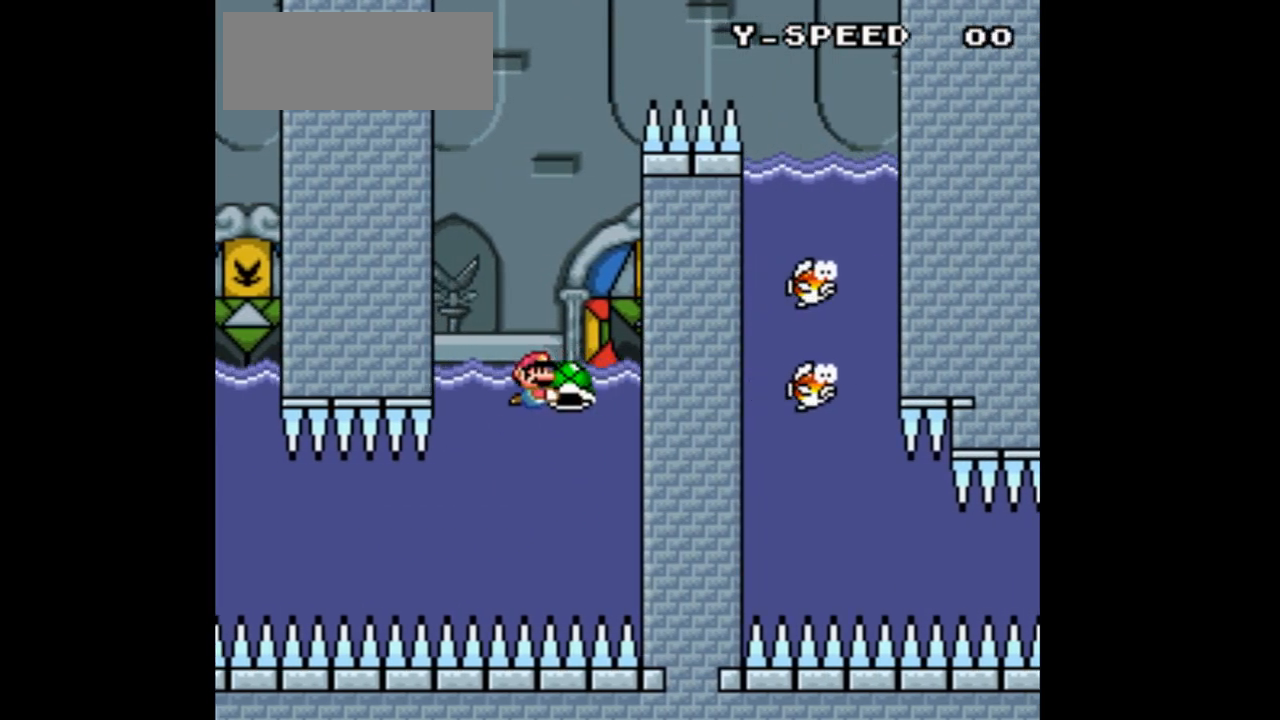
Gameplay with a controller (Nintendo layout); each line is a JSON object with the inputs held at the frame after it. "events" lists button and stick changes between this image and that frame as [ms after this image, input, new state], when the widget could be followed in between. Not read: L1 L3 R1 R3.
{"buttons": ["B", "Y", "DPAD_UP", "DPAD_LEFT"], "events": [[367, "DPAD_UP", "down"], [400, "DPAD_LEFT", "down"], [433, "B", "down"]]}
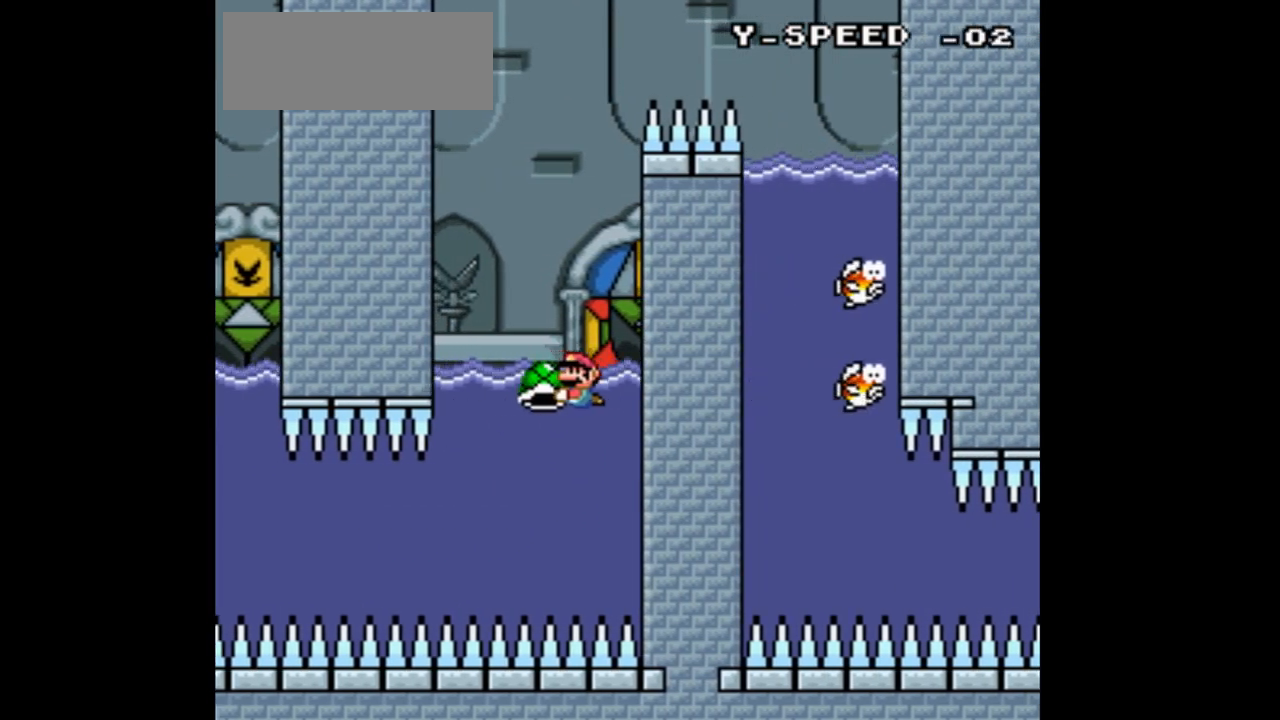
{"buttons": ["Y", "DPAD_UP", "DPAD_LEFT"], "events": [[233, "DPAD_LEFT", "up"], [233, "DPAD_RIGHT", "down"], [367, "DPAD_RIGHT", "up"], [433, "B", "up"], [500, "DPAD_LEFT", "down"]]}
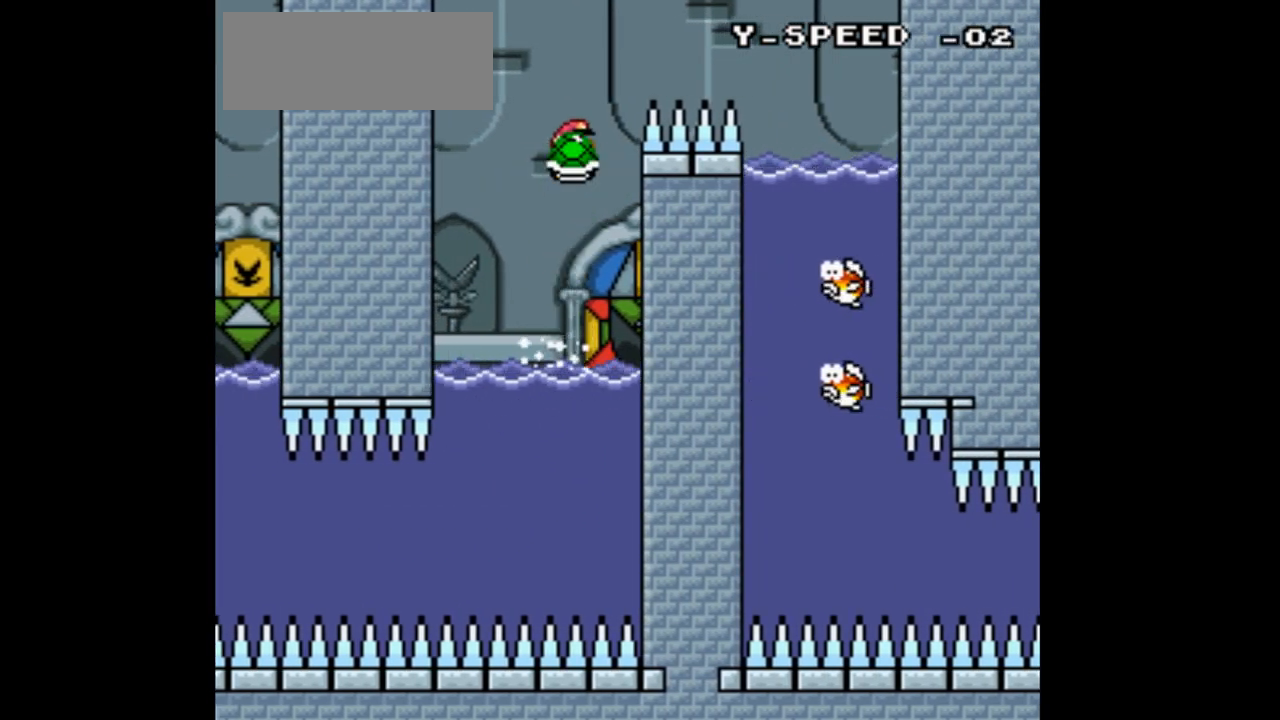
{"buttons": ["Y"], "events": [[100, "DPAD_UP", "up"], [167, "DPAD_UP", "down"], [267, "DPAD_LEFT", "up"], [267, "DPAD_RIGHT", "down"], [267, "DPAD_UP", "up"], [433, "DPAD_RIGHT", "up"]]}
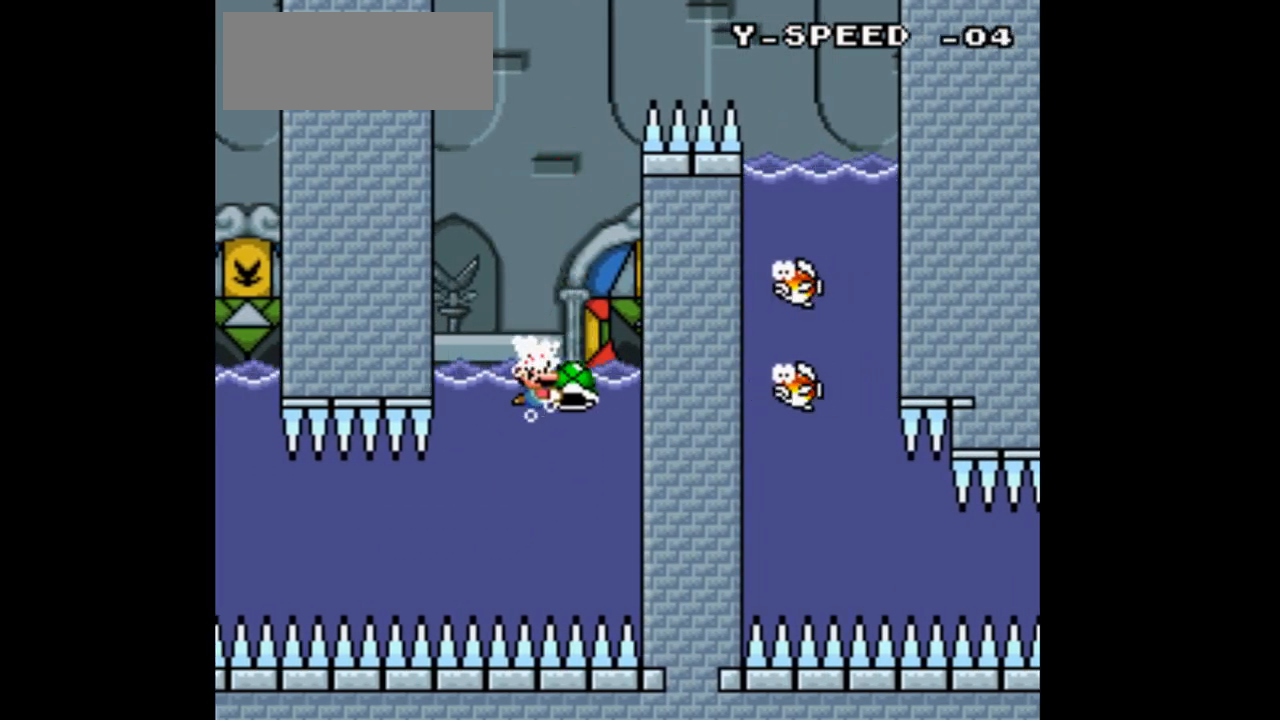
{"buttons": ["Y", "DPAD_UP", "DPAD_LEFT"], "events": [[300, "DPAD_LEFT", "down"], [367, "DPAD_UP", "down"]]}
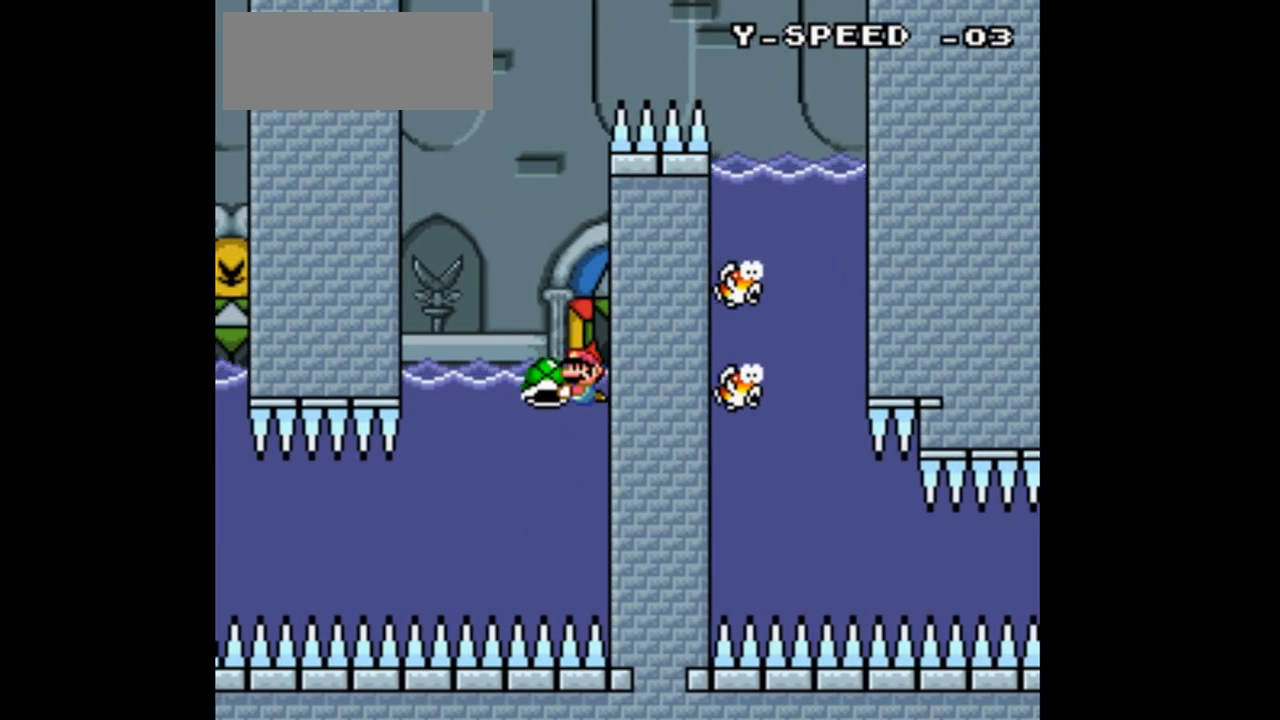
{"buttons": ["B", "Y", "DPAD_UP", "DPAD_RIGHT"], "events": [[333, "B", "down"], [433, "DPAD_LEFT", "up"], [467, "DPAD_RIGHT", "down"]]}
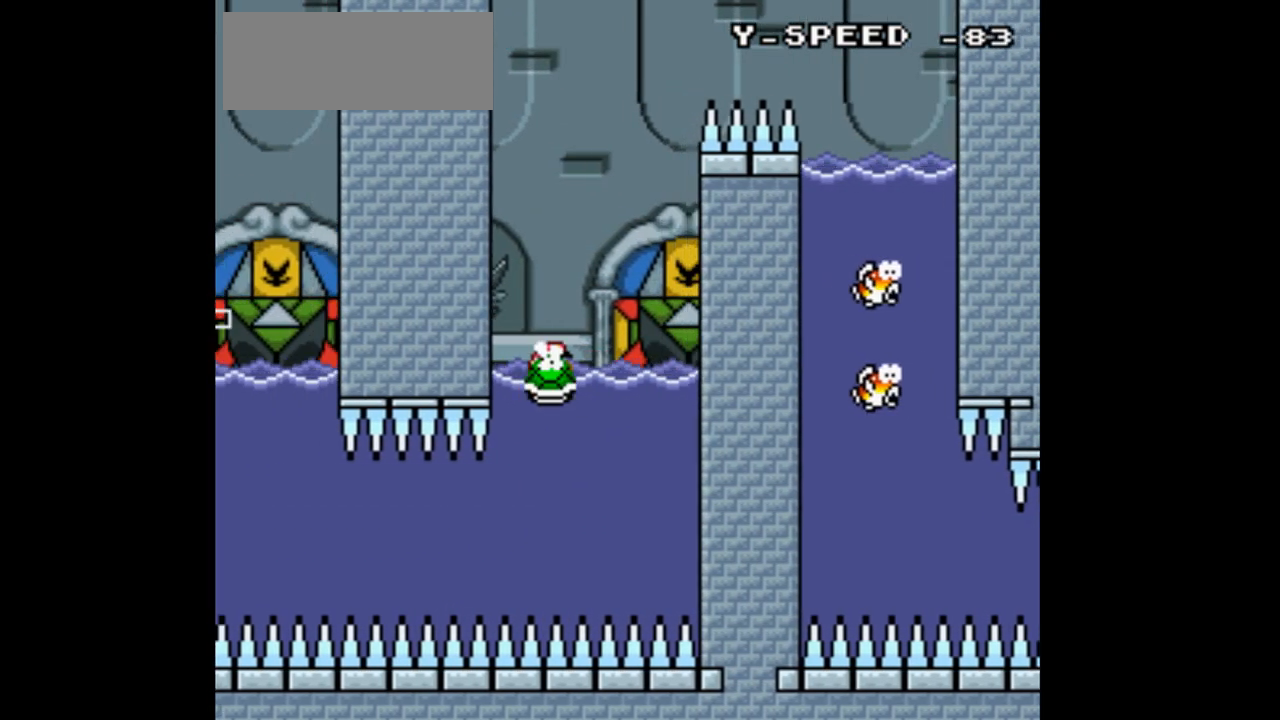
{"buttons": ["B", "Y", "DPAD_LEFT"], "events": [[233, "DPAD_RIGHT", "up"], [333, "DPAD_UP", "up"], [333, "Y", "up"], [433, "Y", "down"], [467, "DPAD_LEFT", "down"]]}
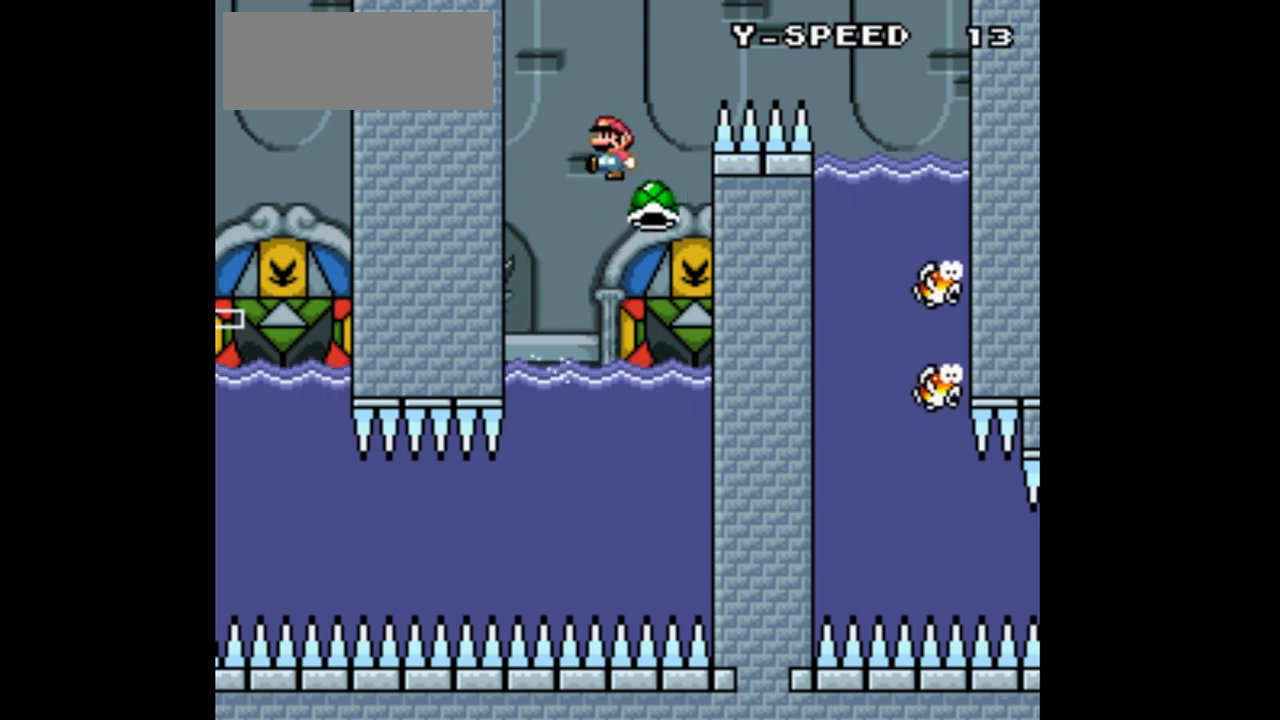
{"buttons": ["B", "Y"], "events": [[100, "DPAD_LEFT", "up"], [100, "DPAD_RIGHT", "down"], [367, "DPAD_RIGHT", "up"]]}
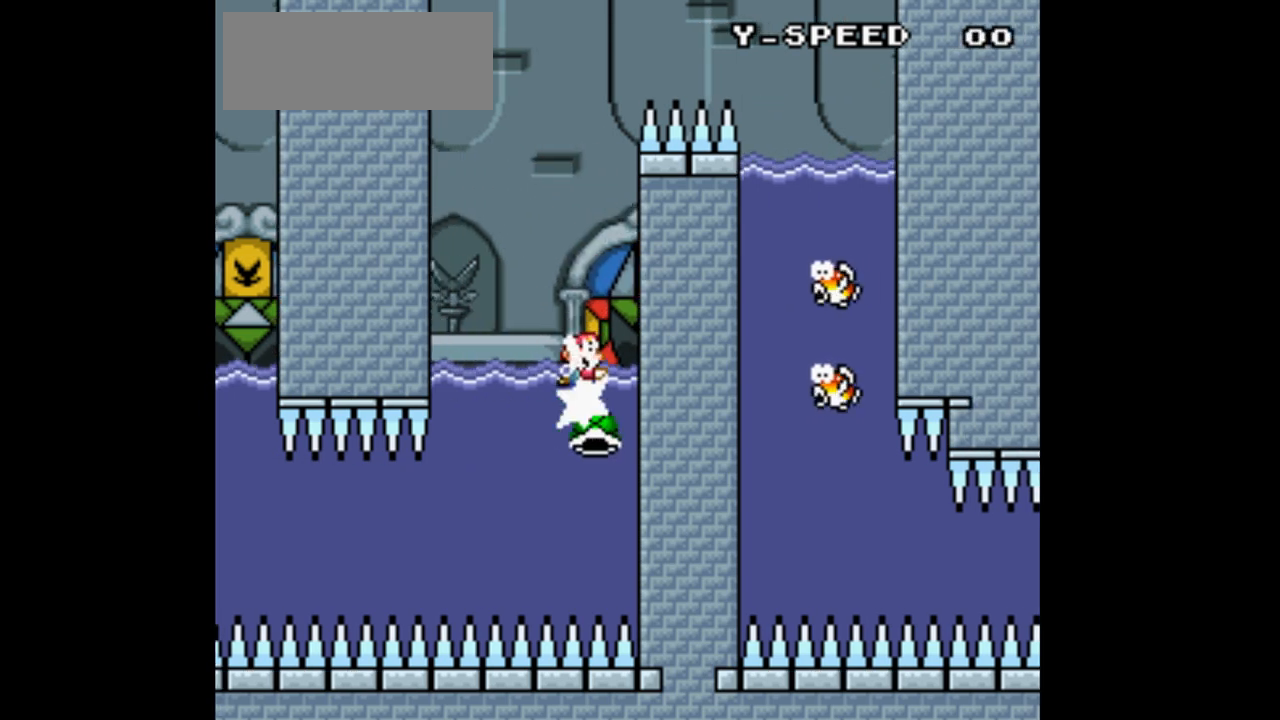
{"buttons": ["Y", "DPAD_LEFT"], "events": [[100, "B", "up"], [467, "DPAD_LEFT", "down"]]}
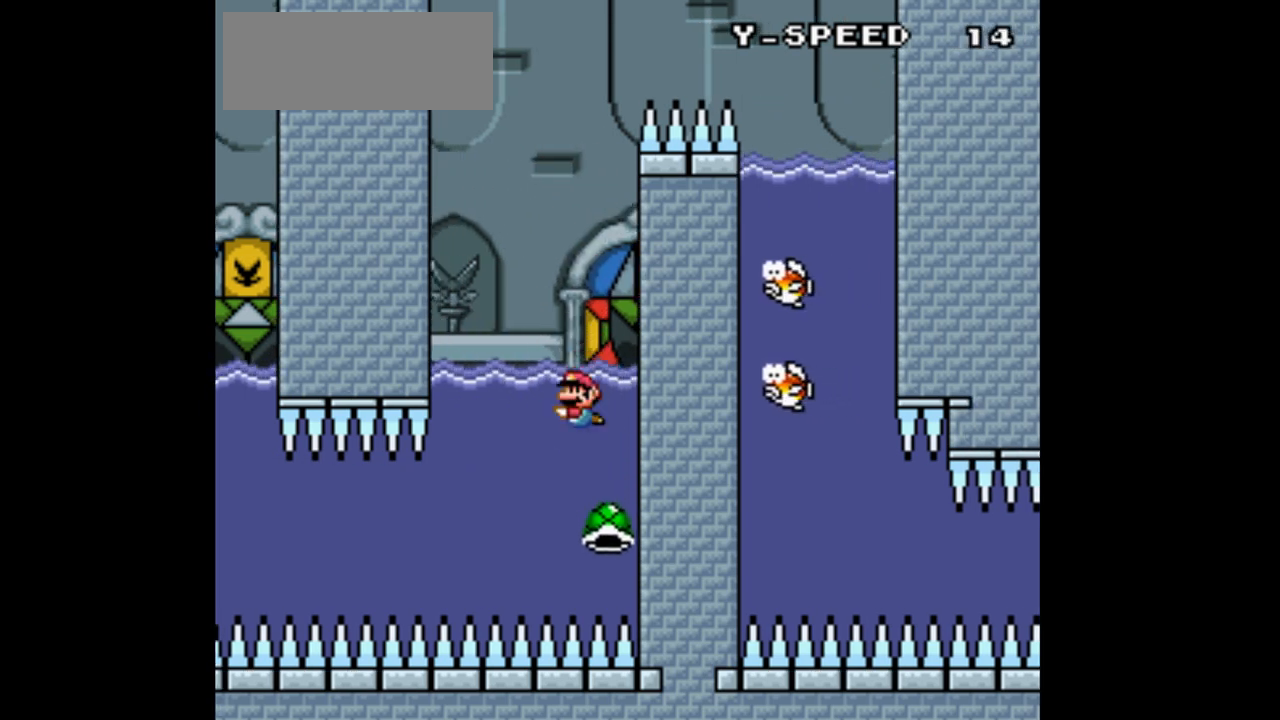
{"buttons": ["Y"], "events": [[100, "DPAD_LEFT", "up"], [200, "DPAD_RIGHT", "down"], [267, "B", "down"], [333, "DPAD_RIGHT", "up"], [400, "B", "up"]]}
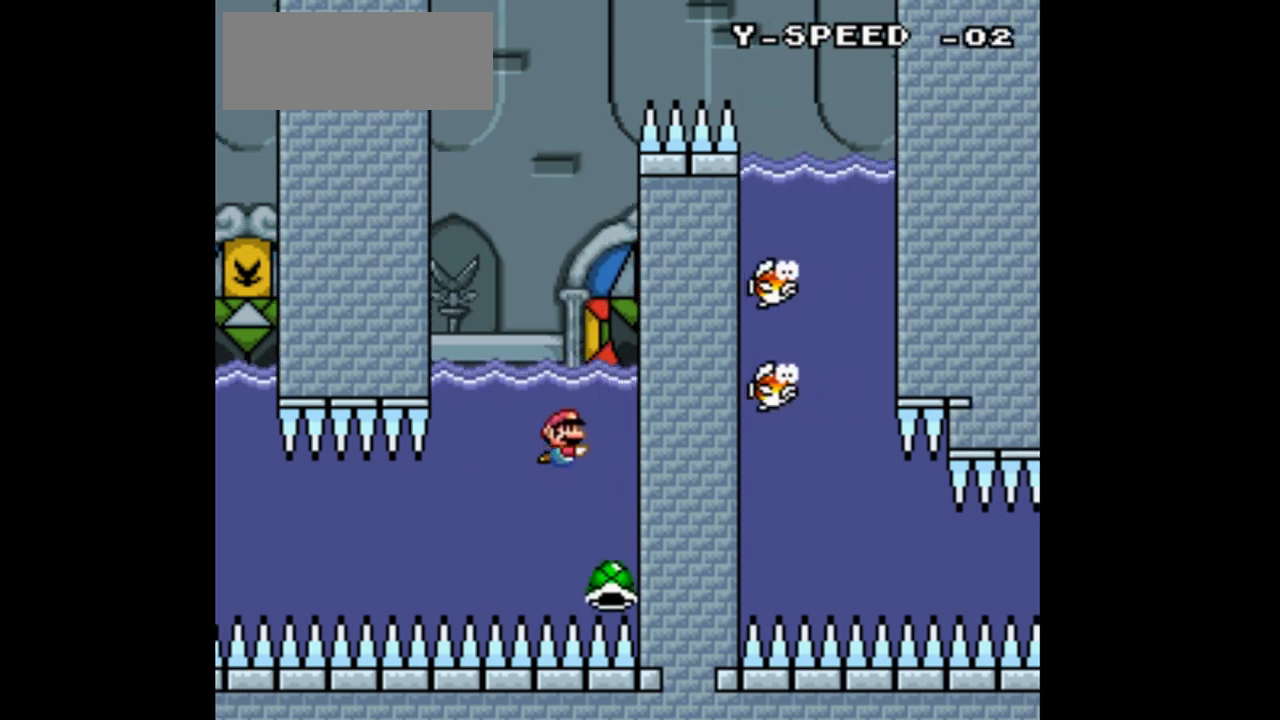
{"buttons": ["Y"], "events": []}
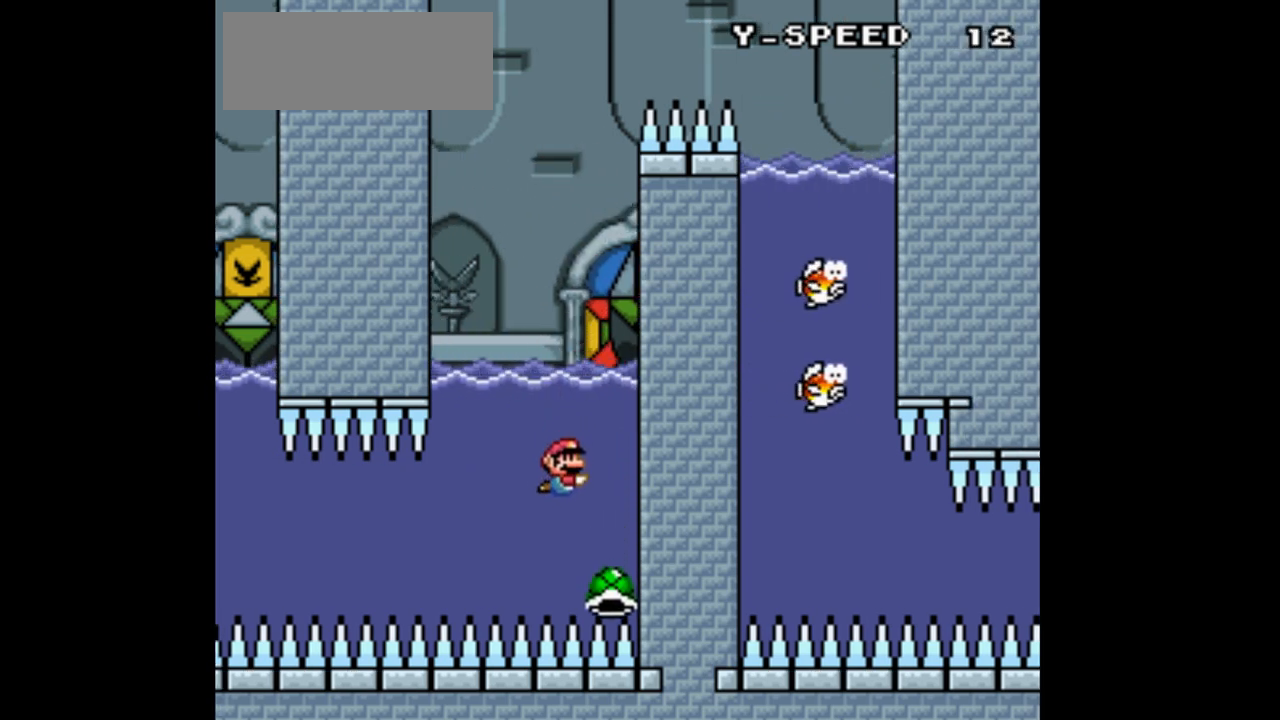
{"buttons": ["Y", "DPAD_RIGHT"], "events": [[233, "B", "down"], [233, "DPAD_LEFT", "down"], [367, "DPAD_LEFT", "up"], [400, "B", "up"], [500, "DPAD_RIGHT", "down"]]}
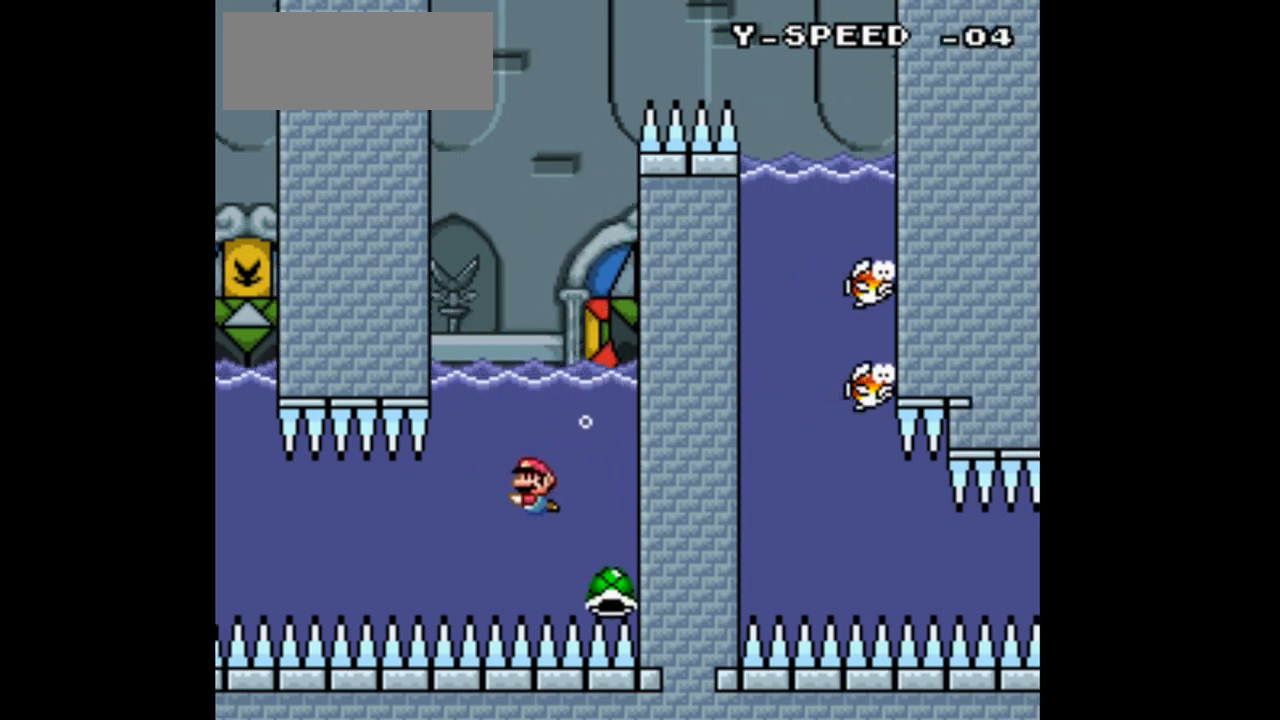
{"buttons": ["Y"], "events": [[100, "DPAD_RIGHT", "up"]]}
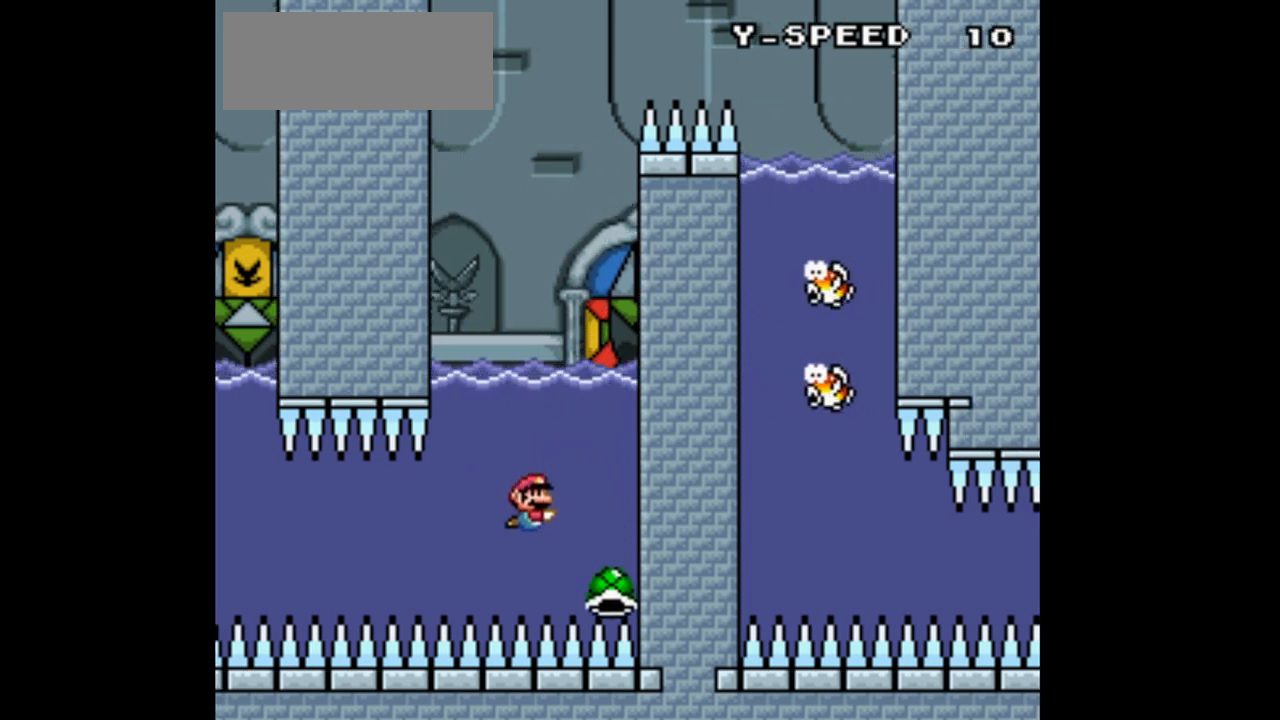
{"buttons": ["Y"], "events": [[133, "DPAD_RIGHT", "down"], [200, "B", "down"], [267, "DPAD_RIGHT", "up"], [367, "B", "up"]]}
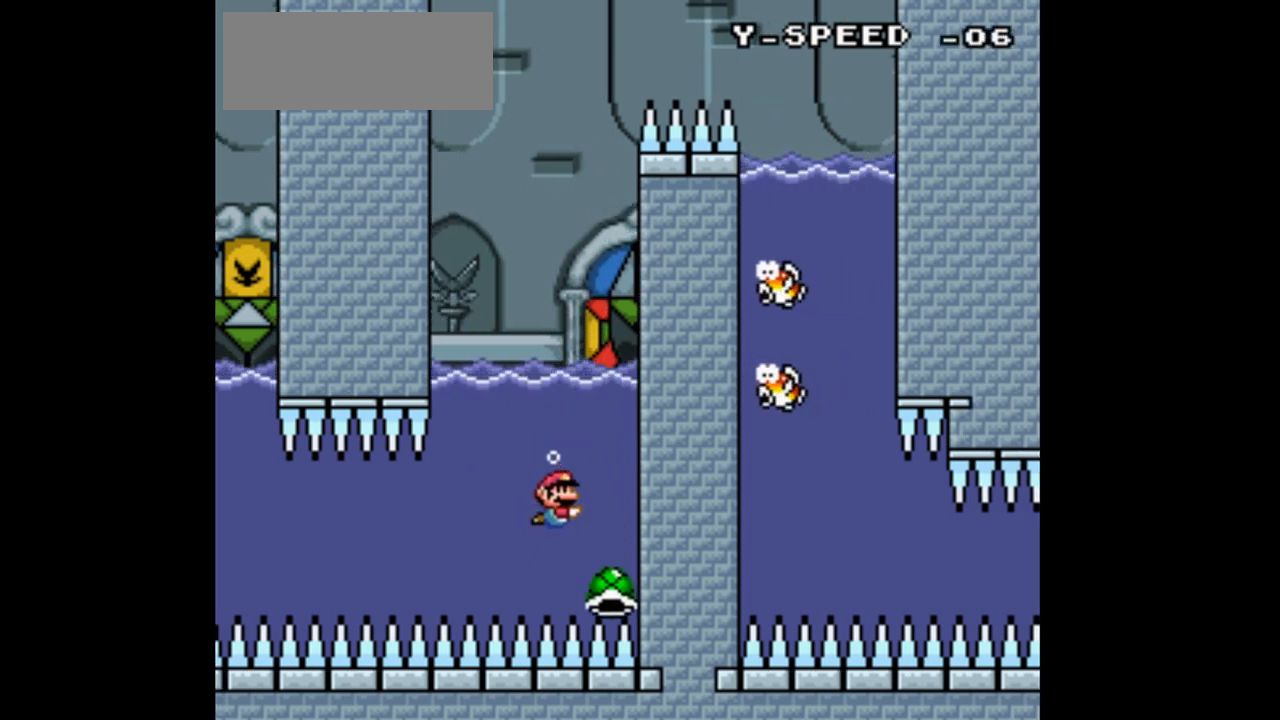
{"buttons": ["Y"], "events": [[267, "DPAD_RIGHT", "down"], [400, "DPAD_RIGHT", "up"]]}
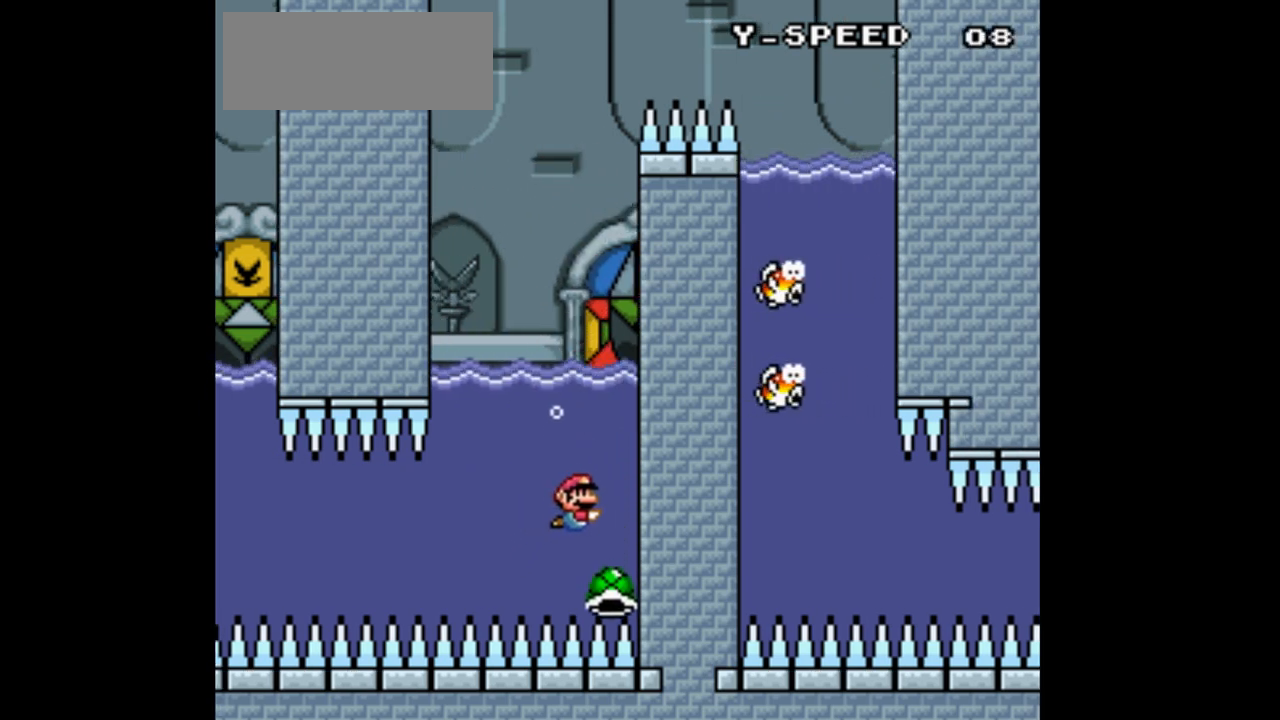
{"buttons": ["Y", "DPAD_DOWN"], "events": [[67, "B", "down"], [133, "DPAD_DOWN", "down"], [233, "B", "up"]]}
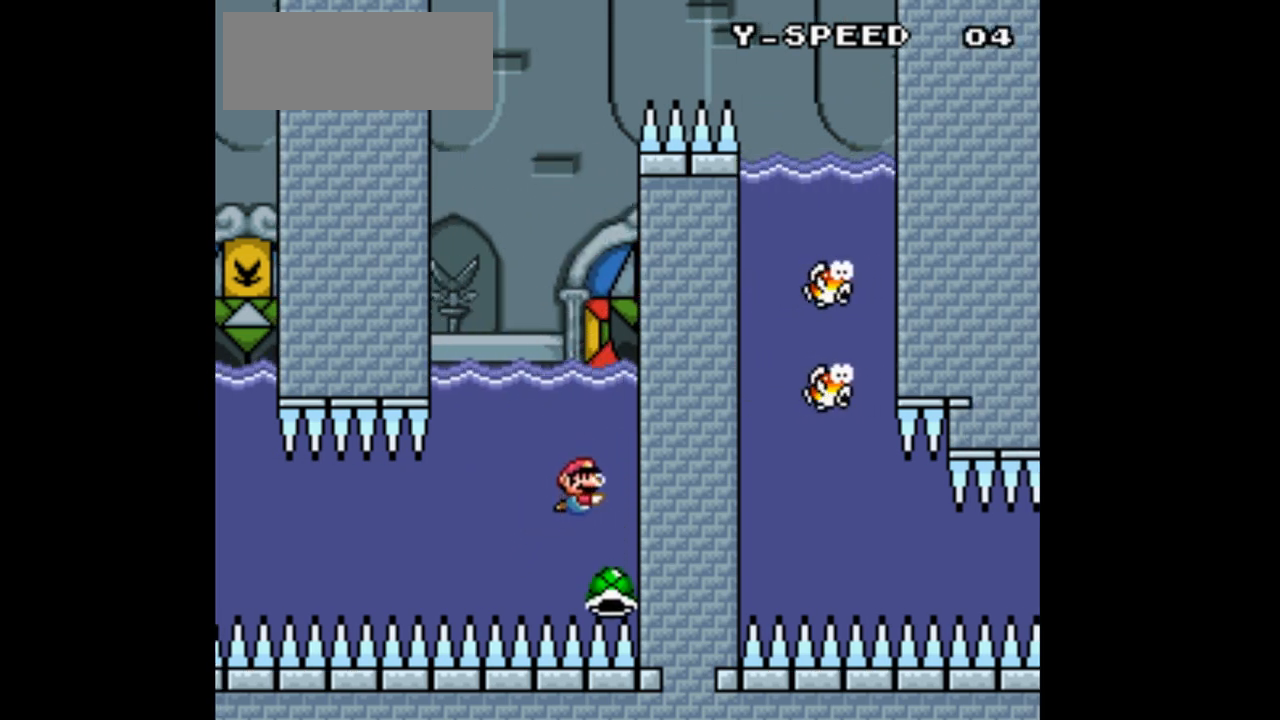
{"buttons": ["Y", "DPAD_DOWN"], "events": [[167, "DPAD_LEFT", "down"], [333, "B", "down"], [400, "DPAD_LEFT", "up"], [500, "B", "up"]]}
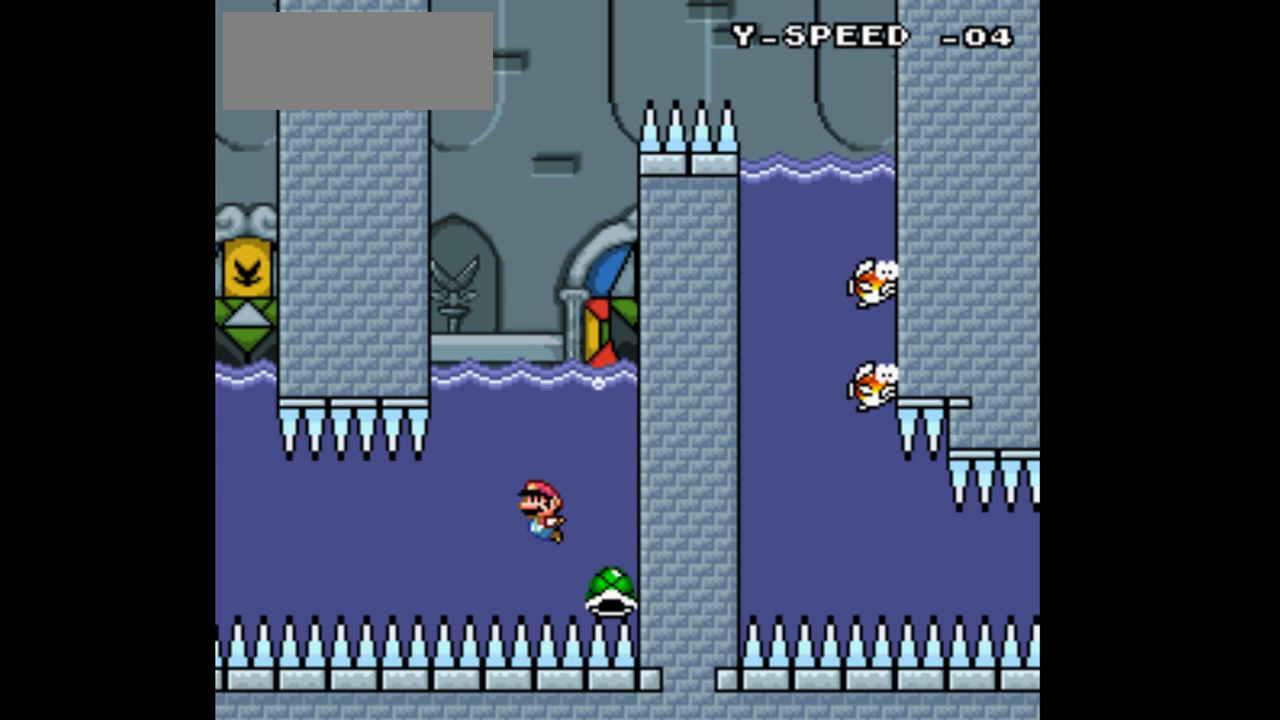
{"buttons": ["Y", "DPAD_DOWN", "DPAD_RIGHT"], "events": [[467, "DPAD_RIGHT", "down"]]}
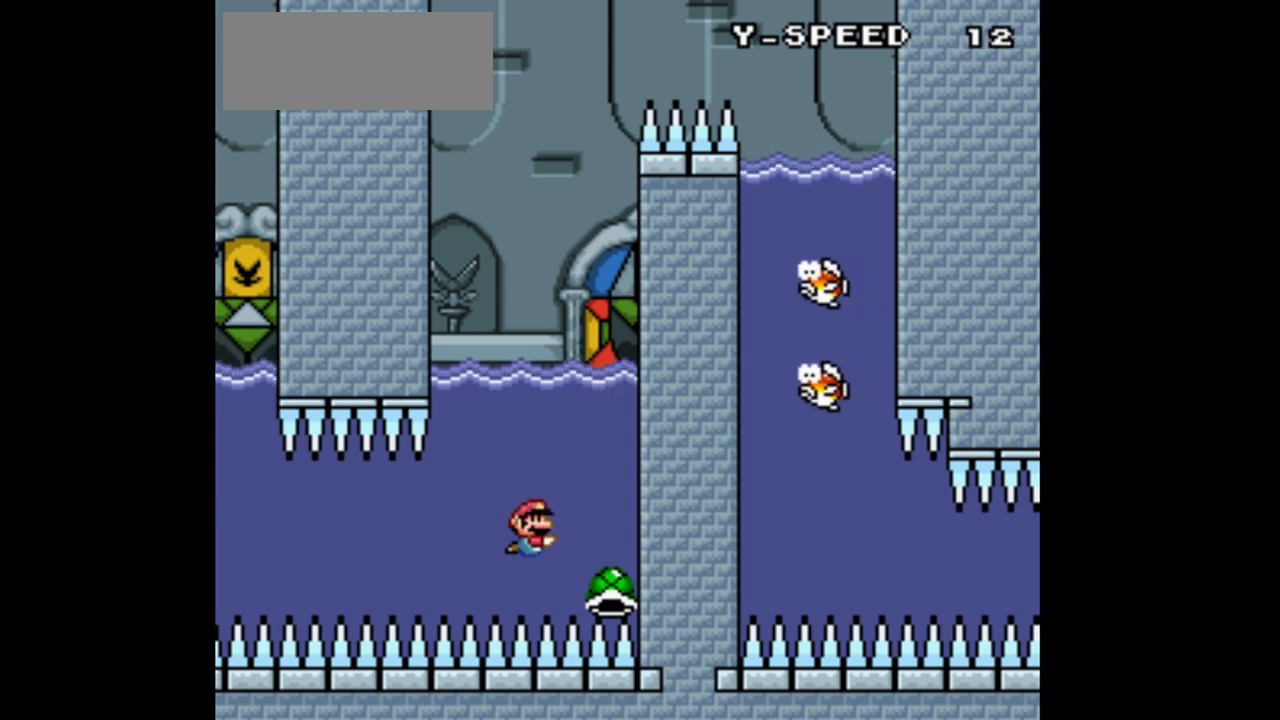
{"buttons": ["Y", "DPAD_DOWN"], "events": [[67, "B", "down"], [167, "DPAD_RIGHT", "up"], [200, "B", "up"], [267, "DPAD_LEFT", "down"], [400, "DPAD_LEFT", "up"]]}
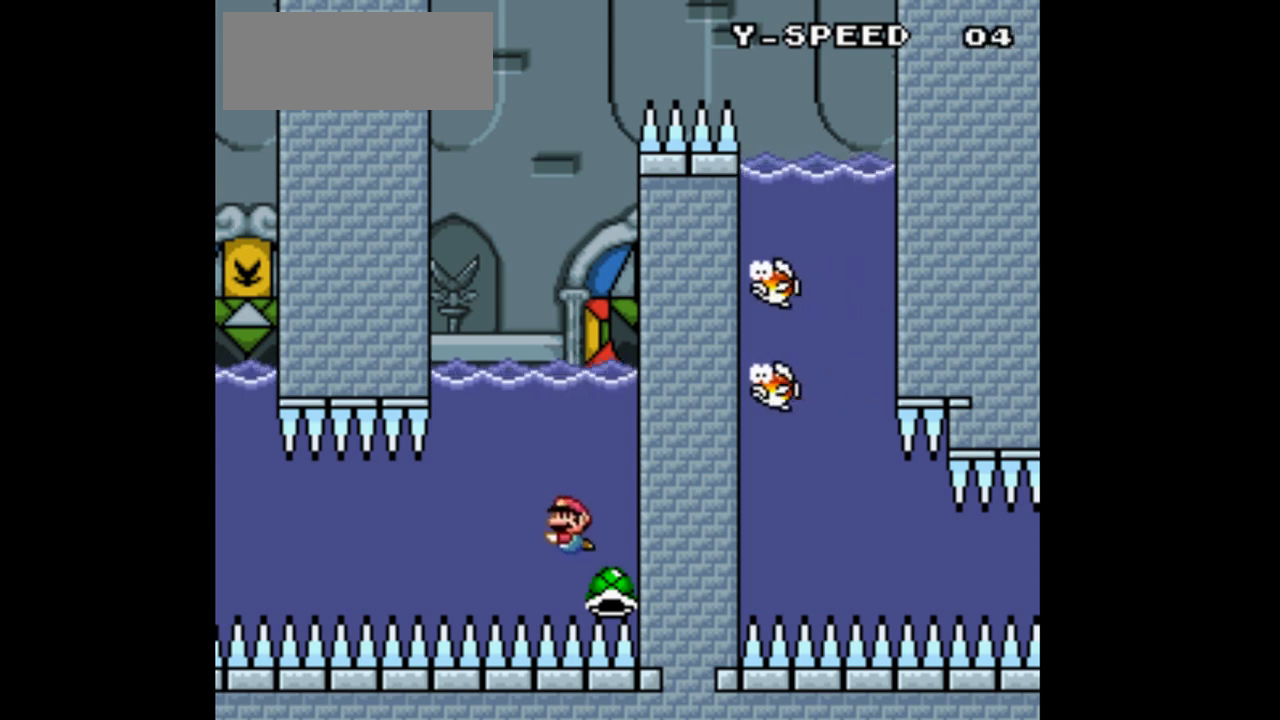
{"buttons": ["Y", "DPAD_DOWN", "DPAD_RIGHT"], "events": [[267, "B", "down"], [267, "DPAD_RIGHT", "down"], [333, "DPAD_DOWN", "up"], [467, "B", "up"], [467, "DPAD_DOWN", "down"]]}
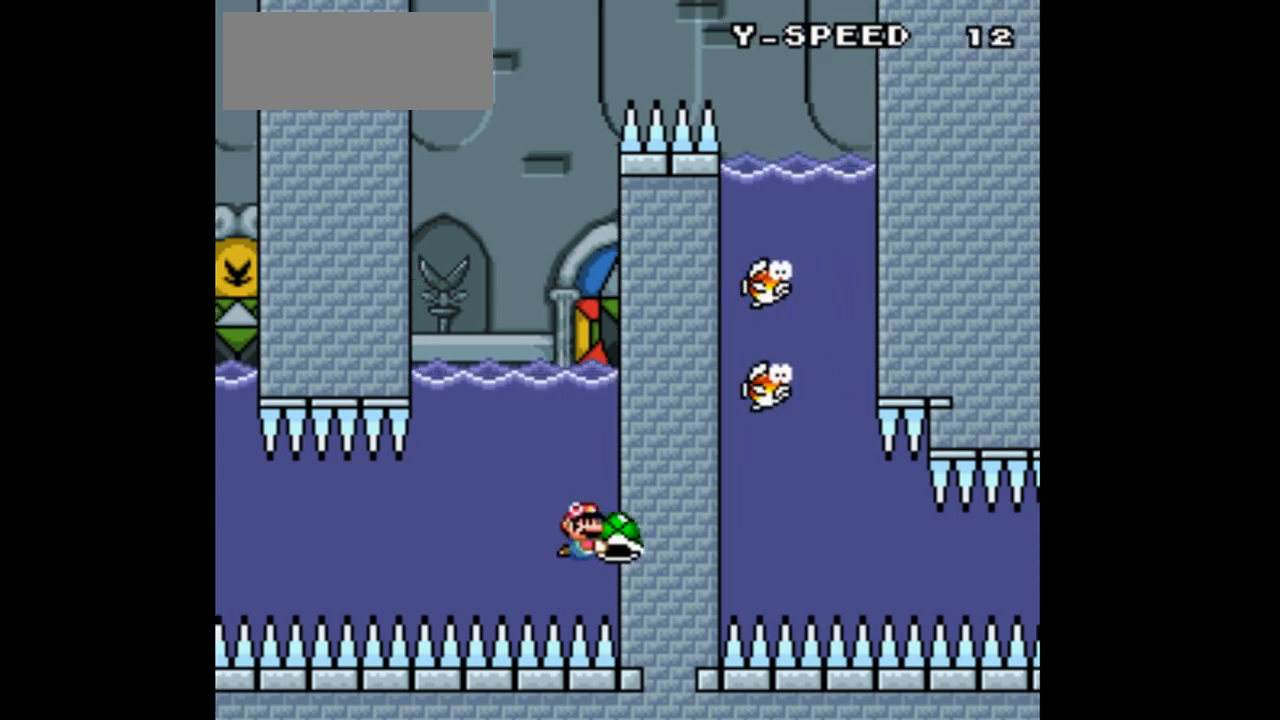
{"buttons": ["Y"], "events": [[33, "DPAD_DOWN", "up"], [200, "DPAD_RIGHT", "up"]]}
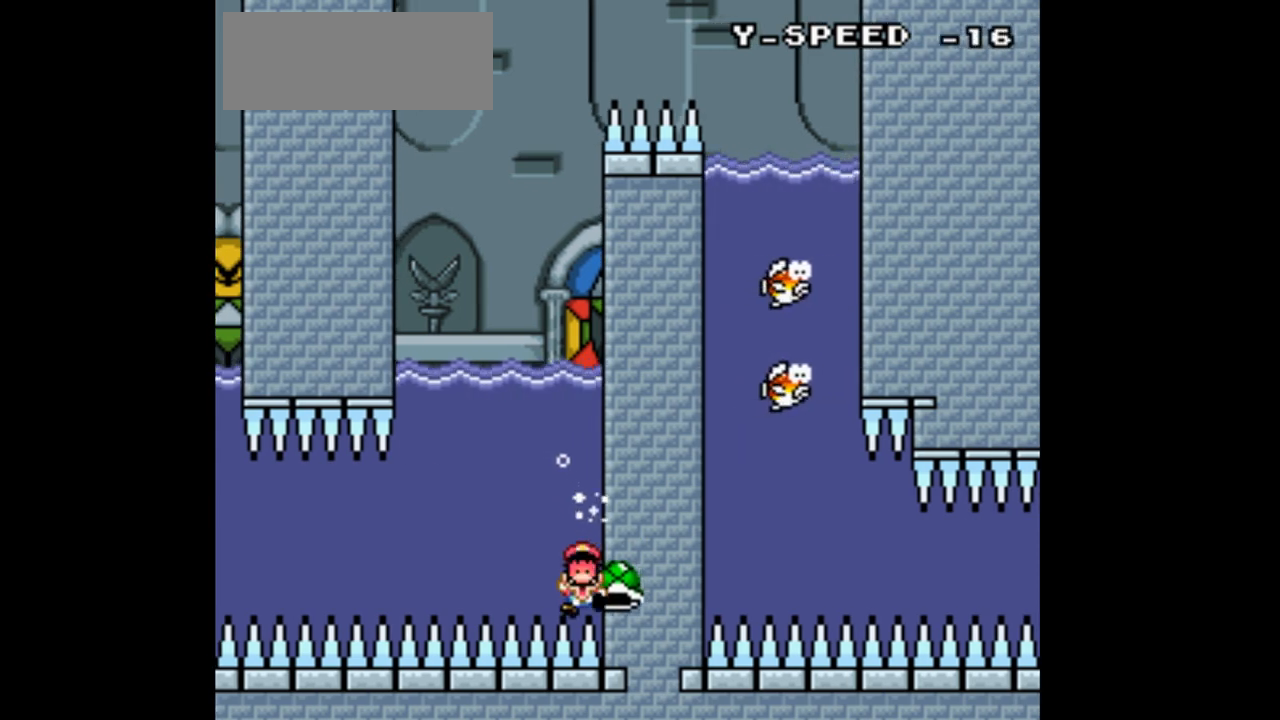
{"buttons": ["Y"], "events": []}